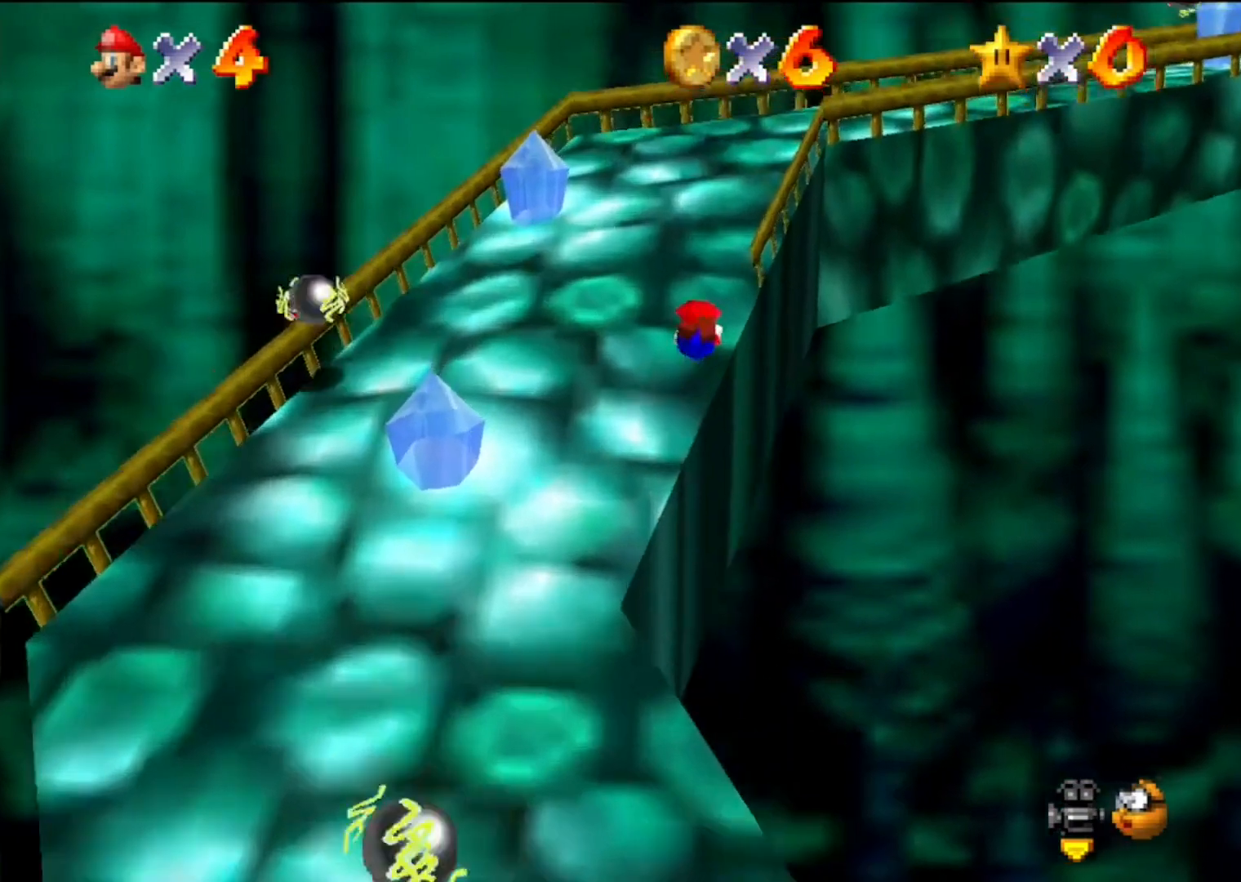
Gameplay with a controller (Nintendo layout); each line is a JSON object with the inputs held at the frame after it. "events" lists button and stick changes between this image and that frame as [ms after this image, input, new state], when the widget could be followed in between. Not read: L3 R3.
{"buttons": [], "left_stick": "up", "events": [[233, "A", "down"], [233, "B", "down"], [400, "A", "up"], [400, "B", "up"]]}
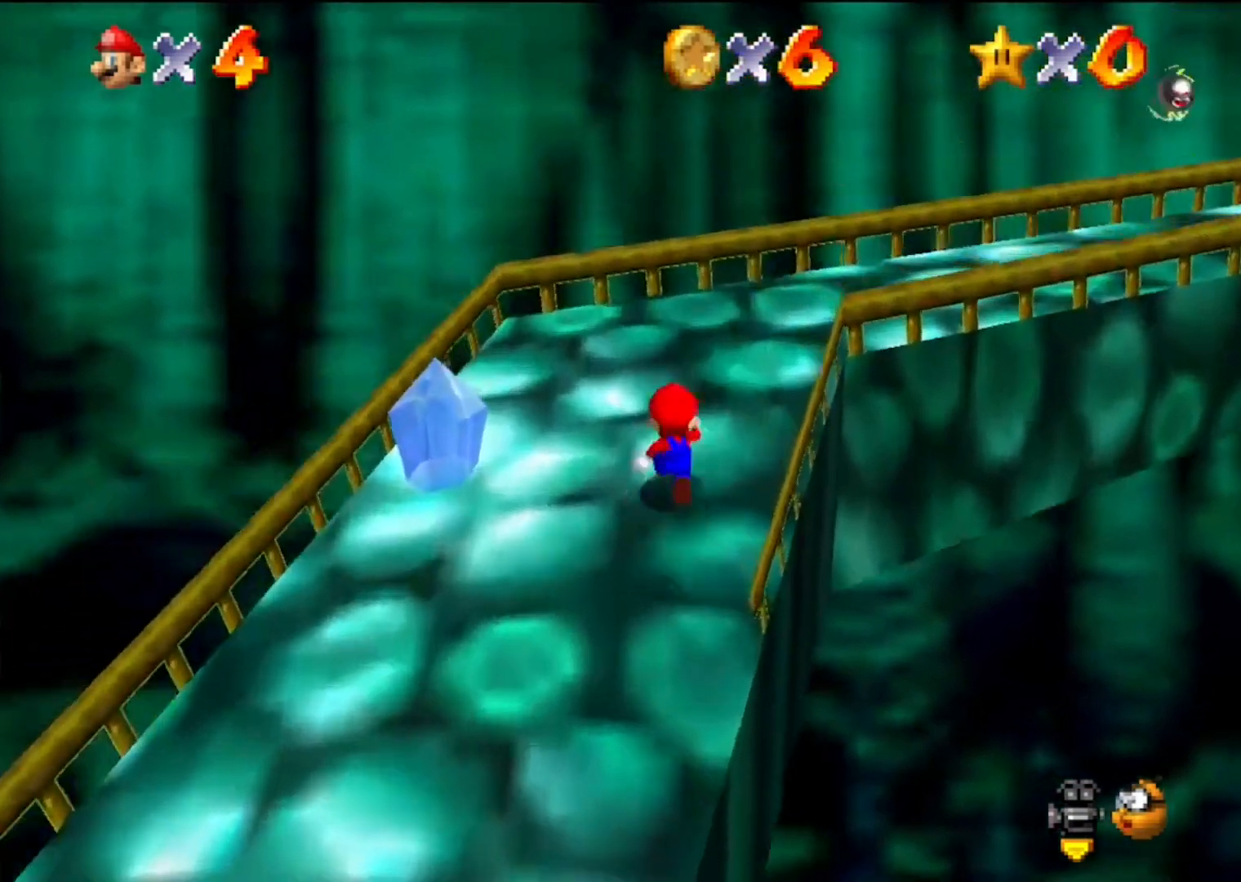
{"buttons": [], "left_stick": "up", "events": [[67, "C_LEFT", "down"], [133, "C_LEFT", "up"], [200, "C_LEFT", "down"], [267, "C_LEFT", "up"]]}
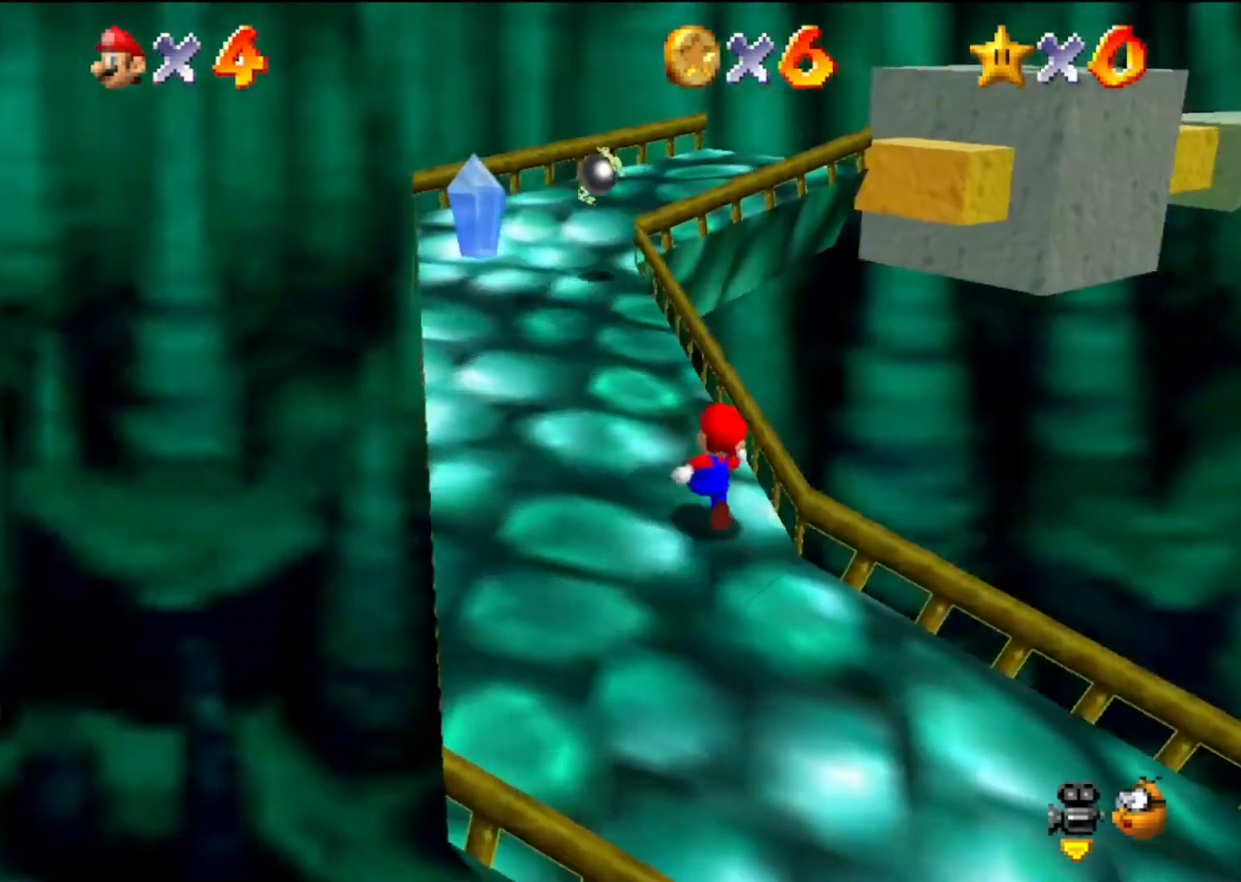
{"buttons": [], "left_stick": "up", "events": [[133, "A", "down"], [133, "Z", "down"], [400, "A", "up"], [433, "Z", "up"]]}
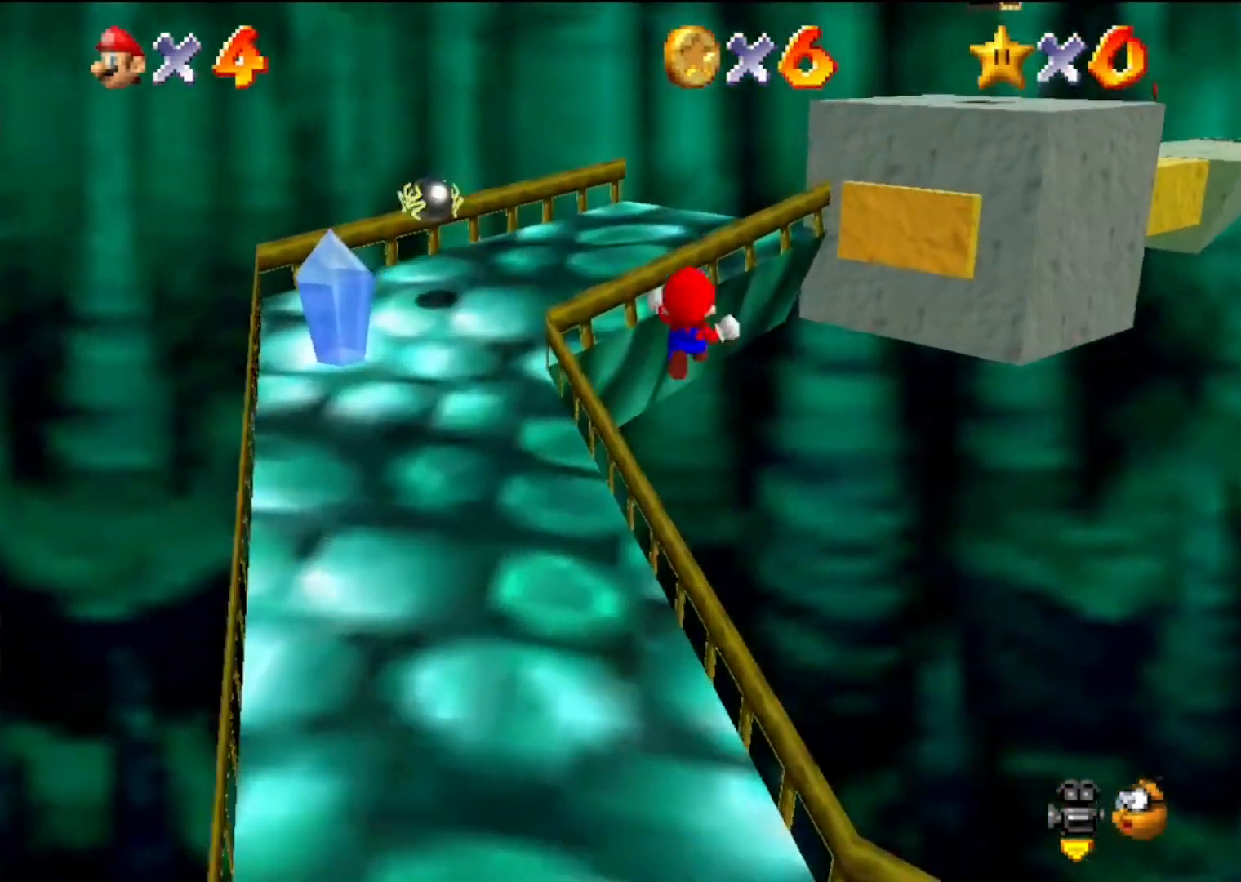
{"buttons": [], "left_stick": "up", "events": [[133, "C_LEFT", "down"], [267, "C_LEFT", "up"]]}
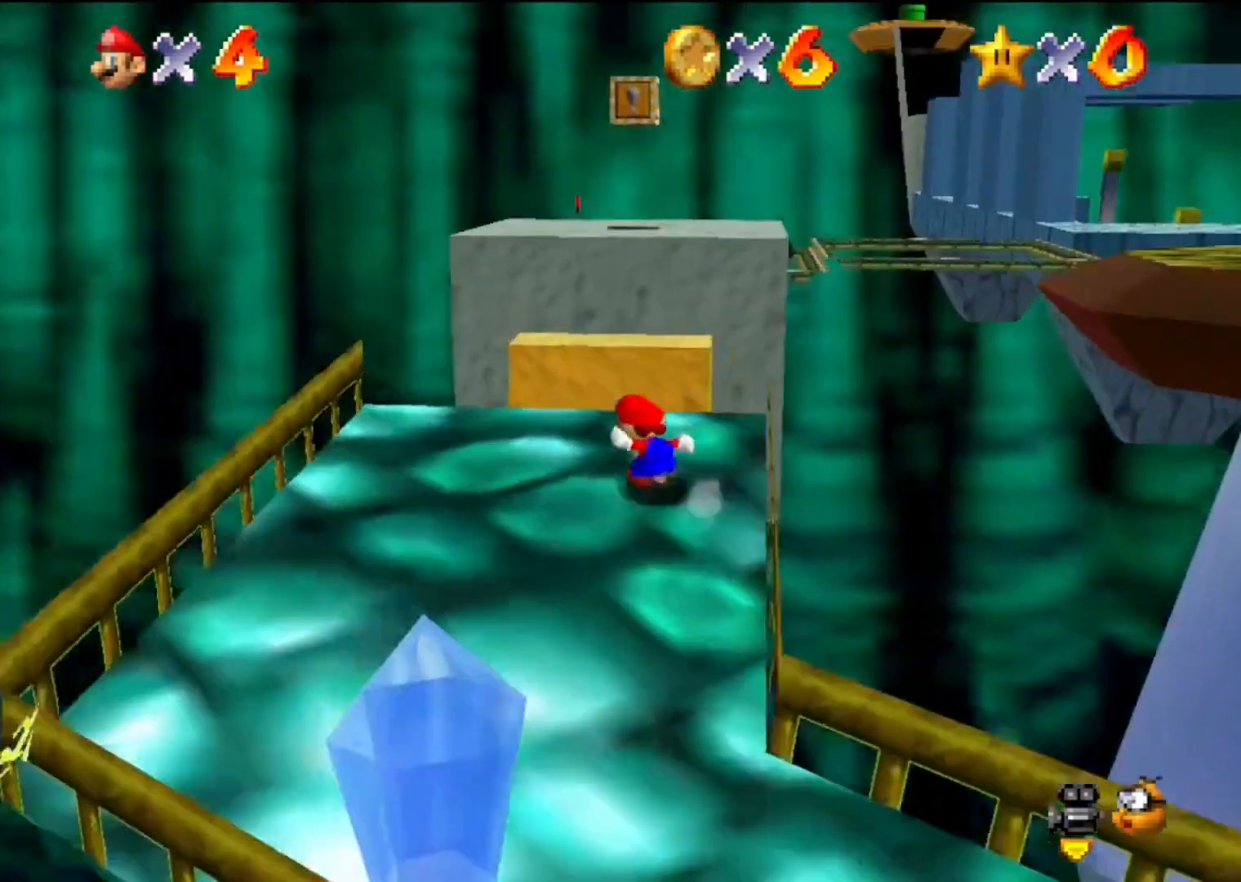
{"buttons": ["A", "B"], "left_stick": "up", "events": [[267, "A", "down"], [267, "B", "down"]]}
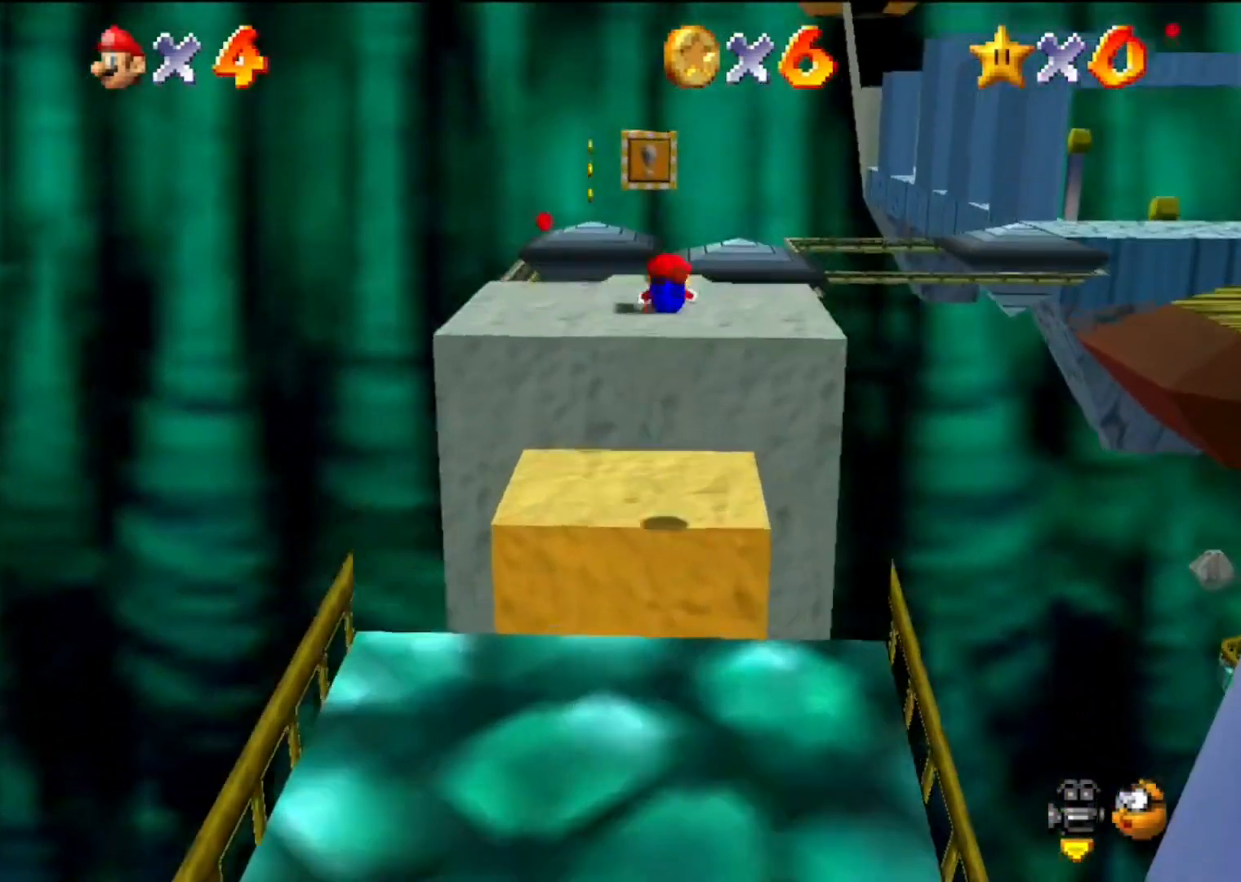
{"buttons": [], "left_stick": "up", "events": [[133, "A", "up"], [133, "B", "up"]]}
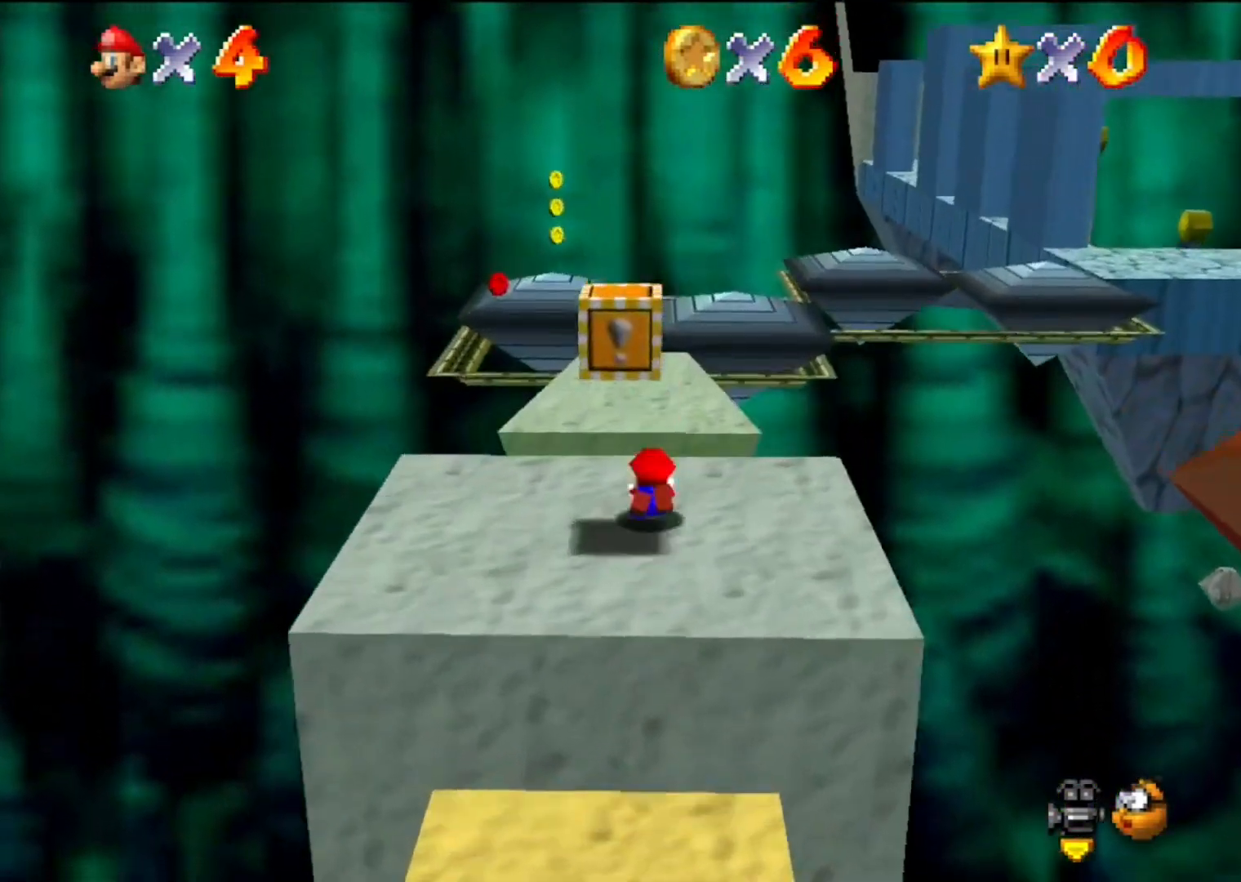
{"buttons": [], "left_stick": "up-left", "events": [[67, "A", "down"], [267, "A", "up"], [467, "left_stick", "up-left"]]}
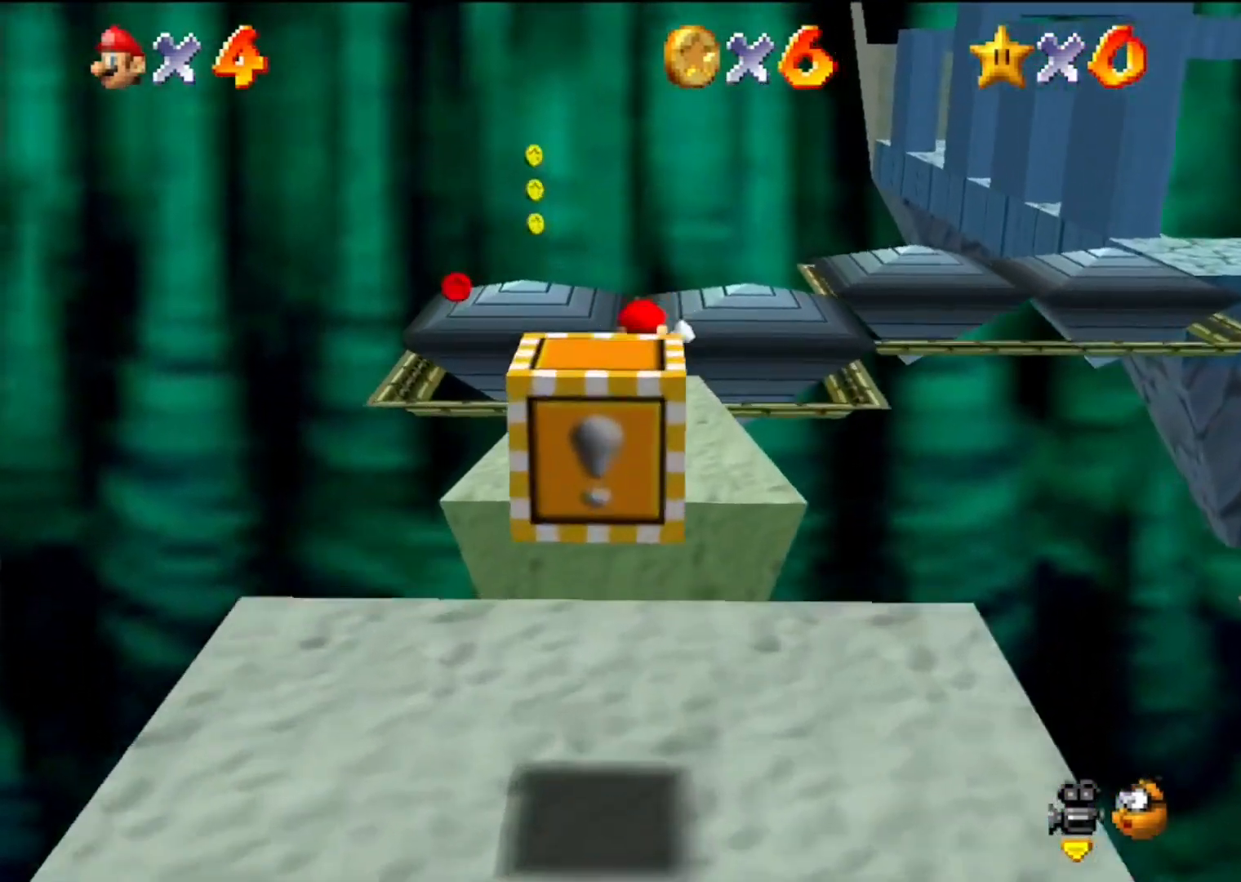
{"buttons": [], "left_stick": "up-left", "events": [[100, "C_LEFT", "down"], [167, "C_LEFT", "up"]]}
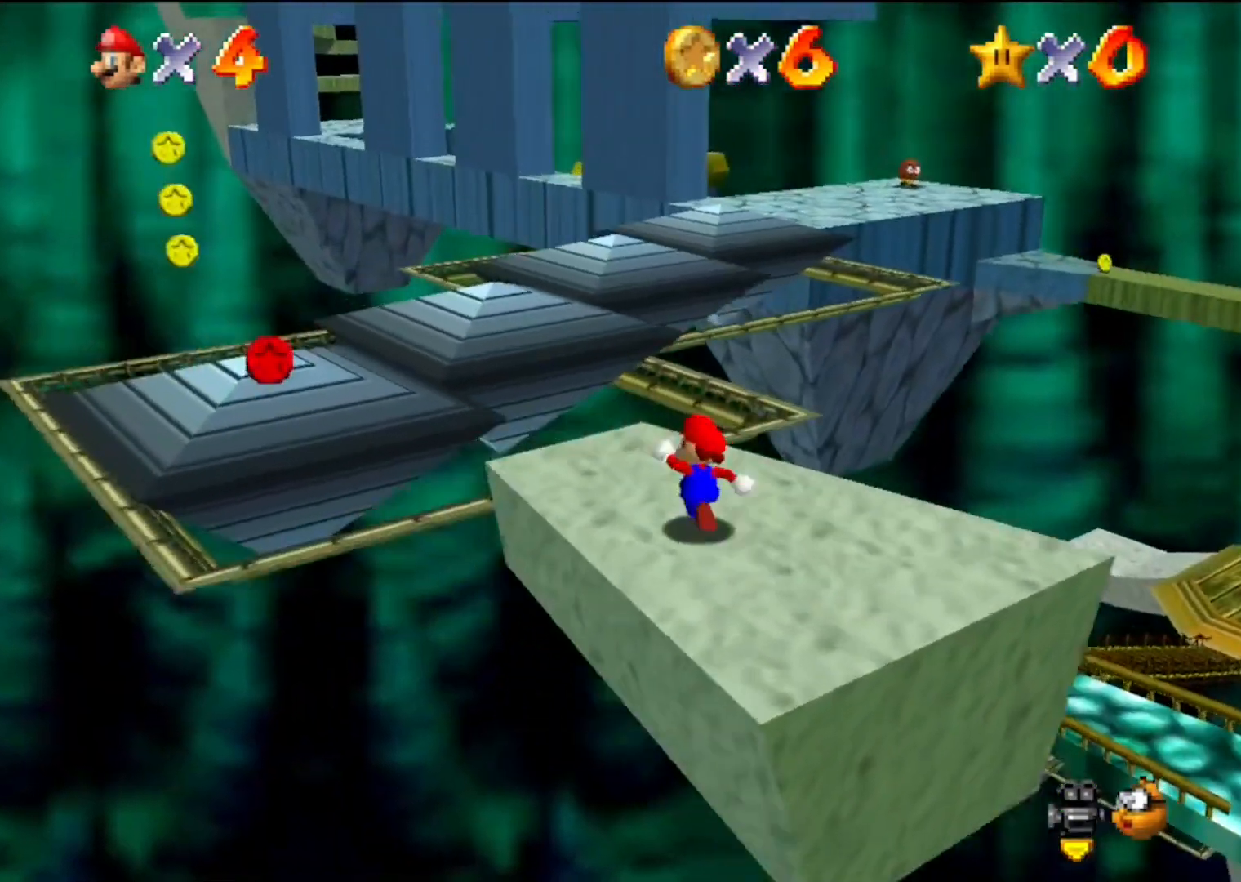
{"buttons": ["Z"], "left_stick": "up-left", "events": [[100, "left_stick", "up"], [233, "Z", "down"], [433, "A", "down"], [500, "A", "up"], [500, "left_stick", "up-left"]]}
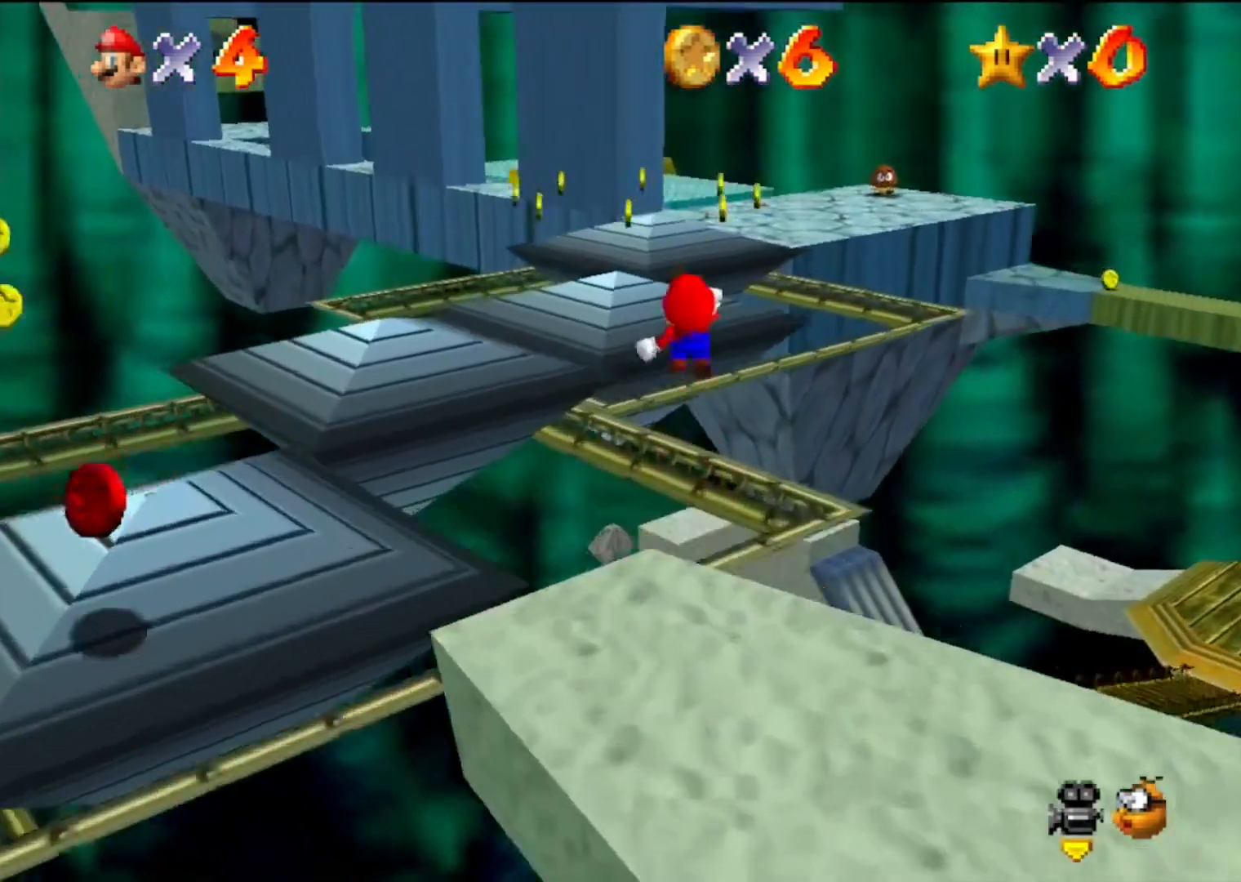
{"buttons": [], "left_stick": "up", "events": [[33, "Z", "up"], [200, "left_stick", "up"]]}
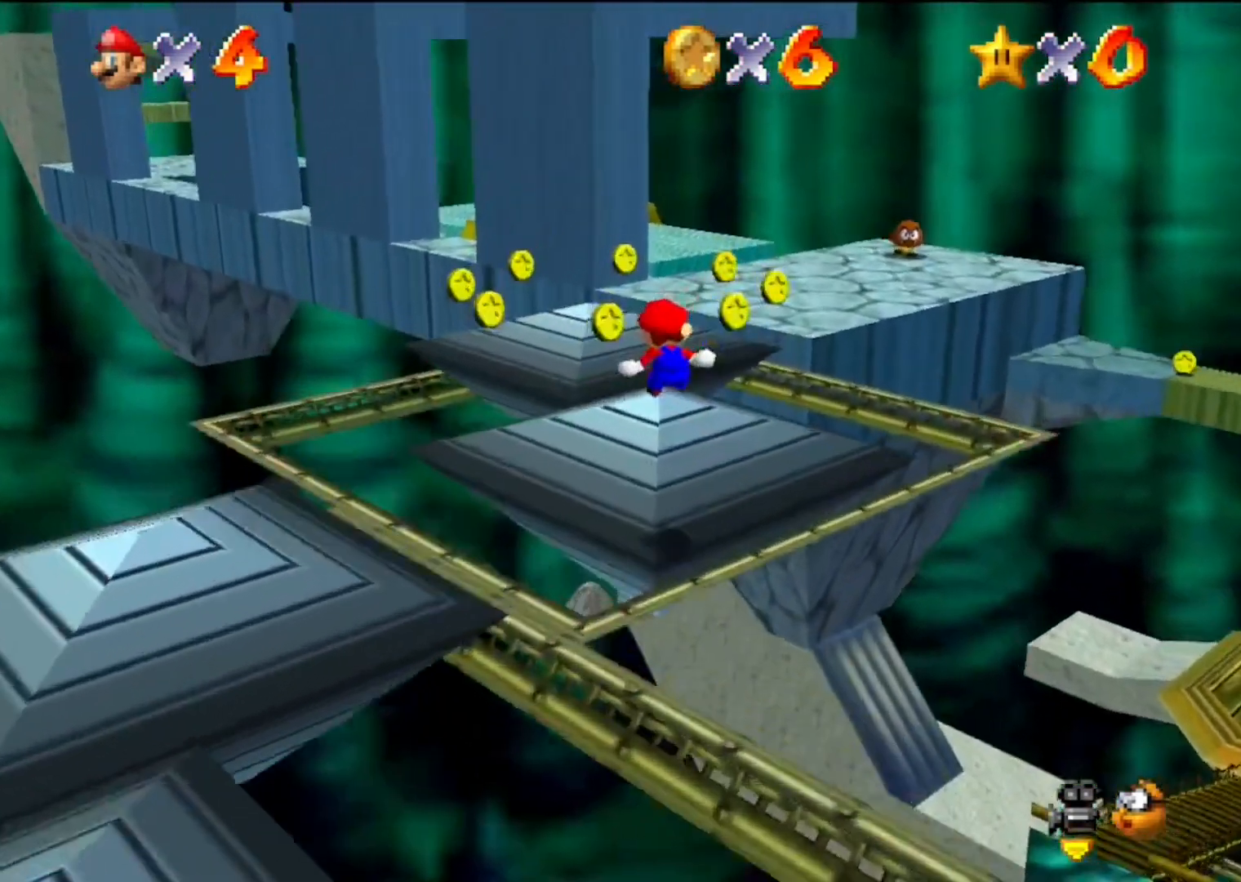
{"buttons": [], "left_stick": "up", "events": []}
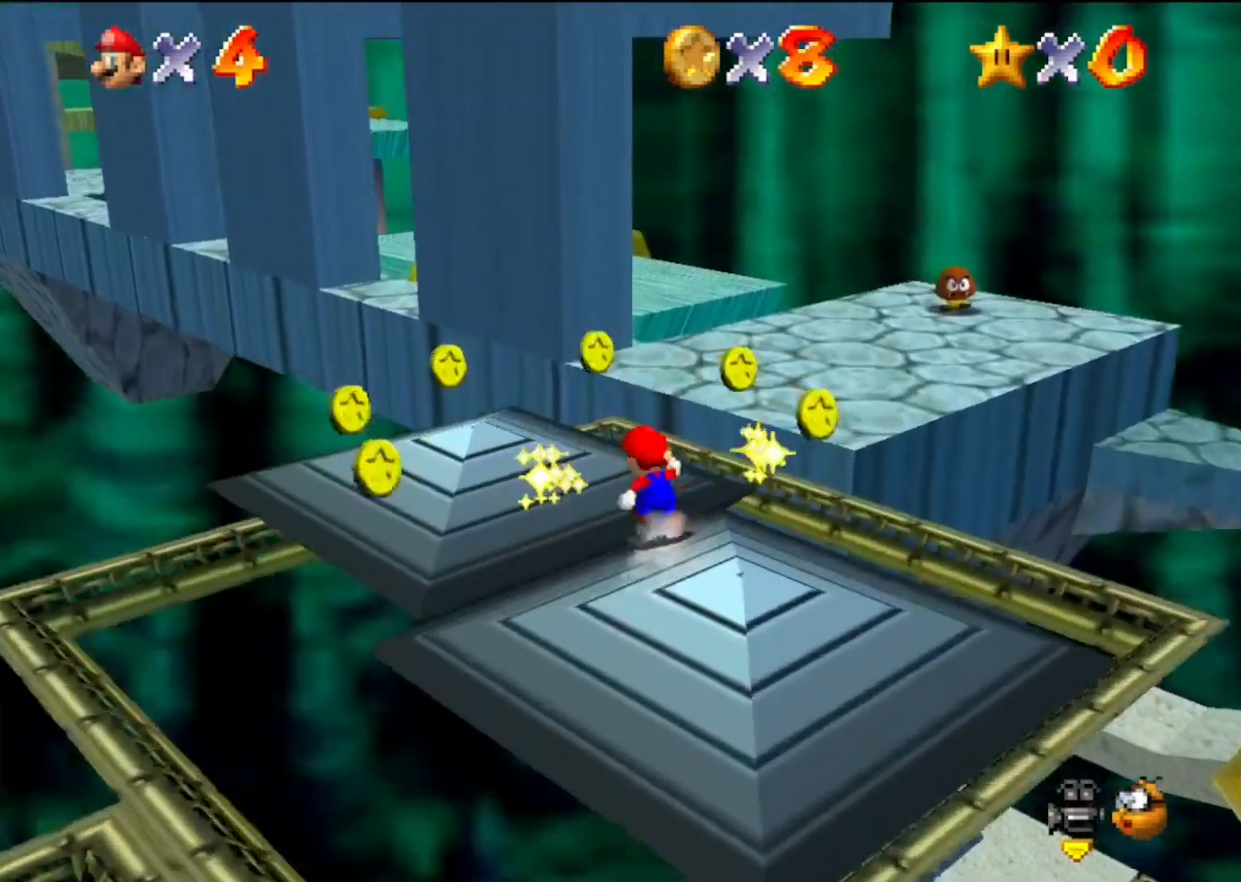
{"buttons": ["A", "B"], "left_stick": "up", "events": [[167, "A", "down"], [167, "B", "down"]]}
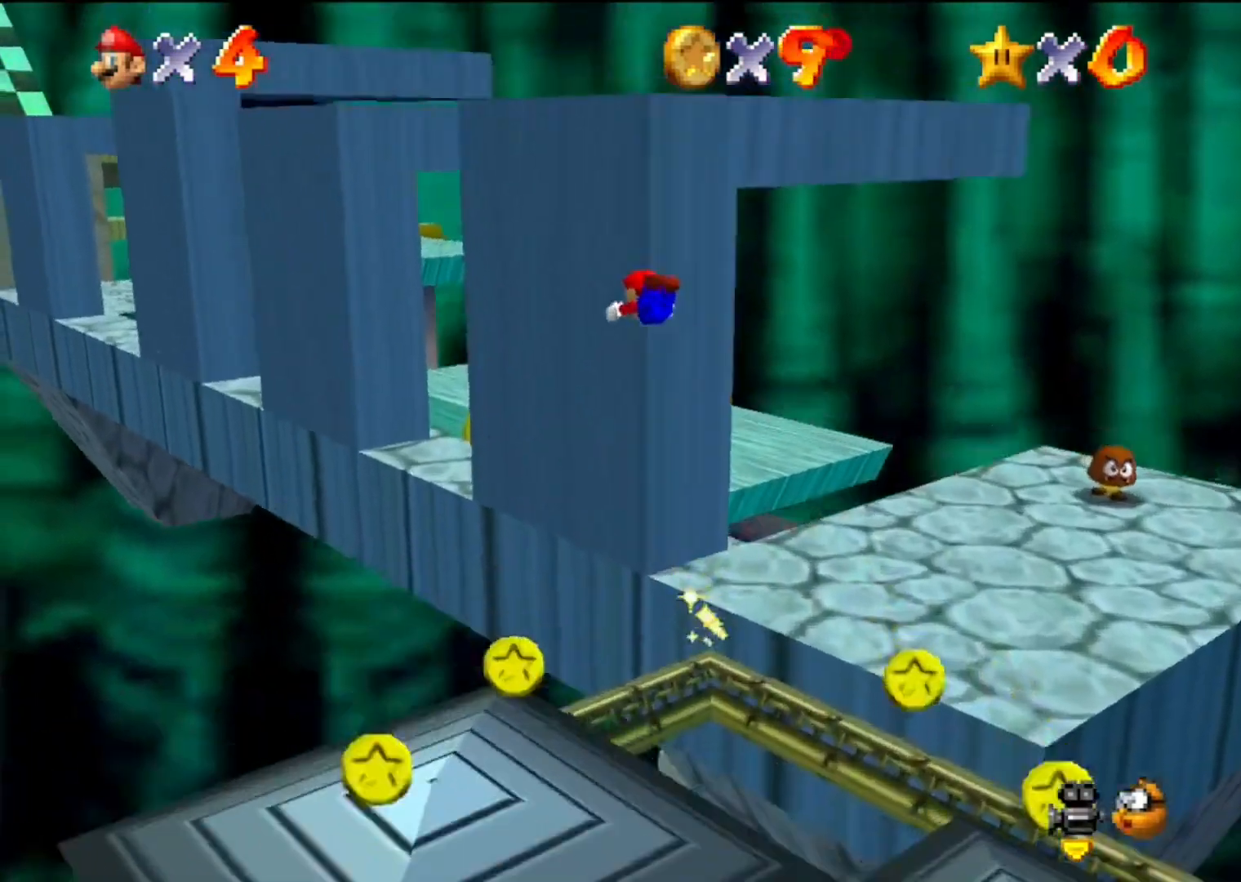
{"buttons": [], "left_stick": "up", "events": [[33, "left_stick", "up-left"], [167, "B", "up"], [233, "A", "up"], [333, "left_stick", "up"]]}
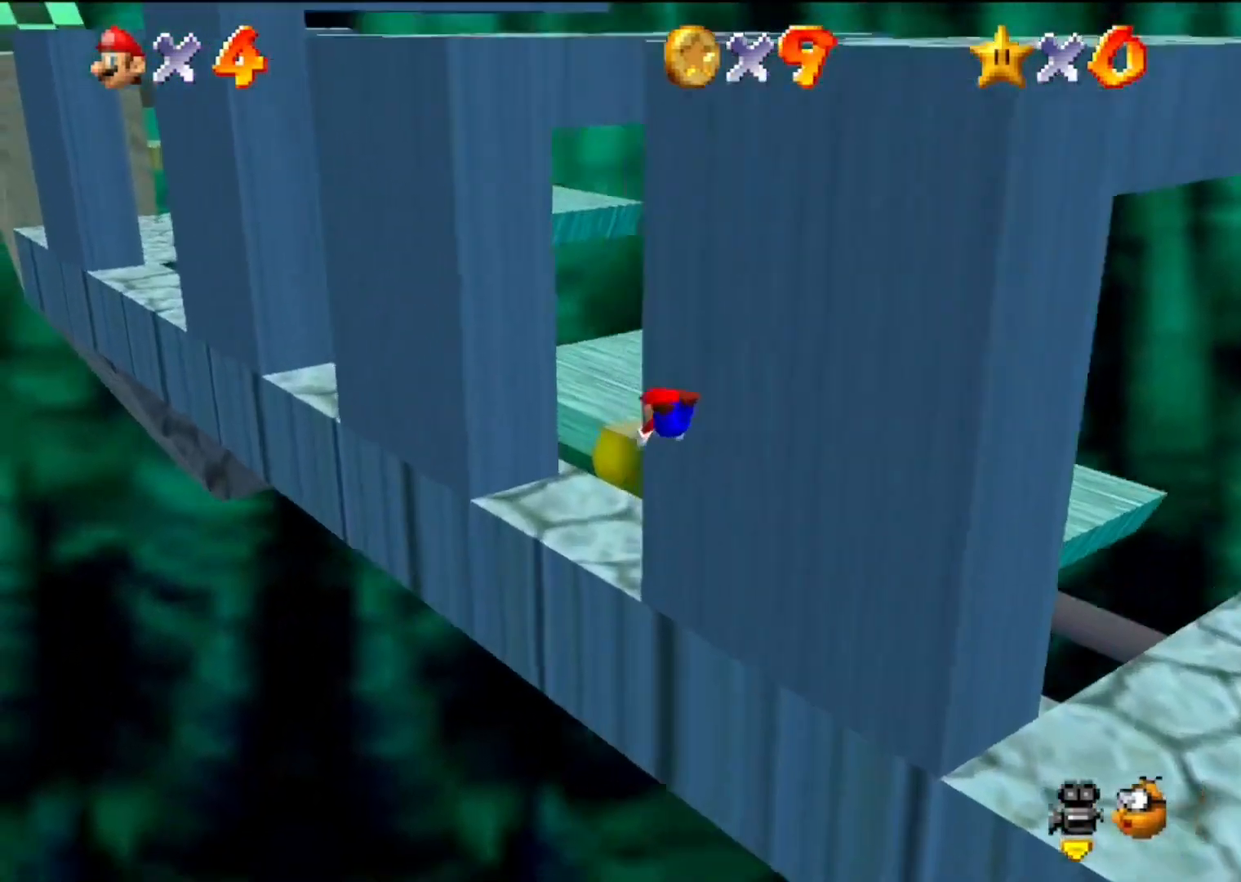
{"buttons": ["A", "B"], "left_stick": "up-right", "events": [[233, "left_stick", "up-right"], [267, "A", "down"], [300, "B", "down"]]}
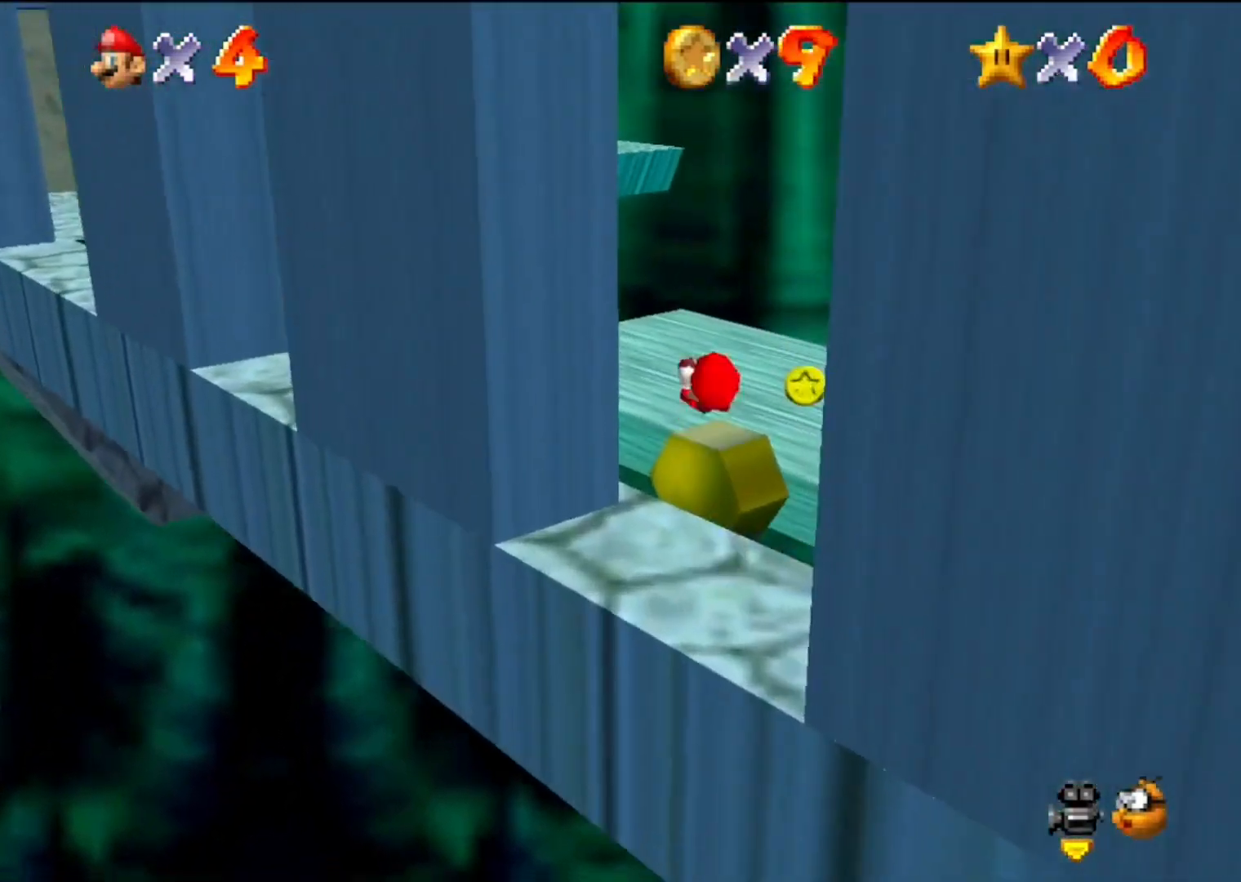
{"buttons": [], "left_stick": "up", "events": [[133, "A", "up"], [133, "B", "up"], [233, "C_RIGHT", "down"], [367, "C_RIGHT", "up"], [467, "left_stick", "up"]]}
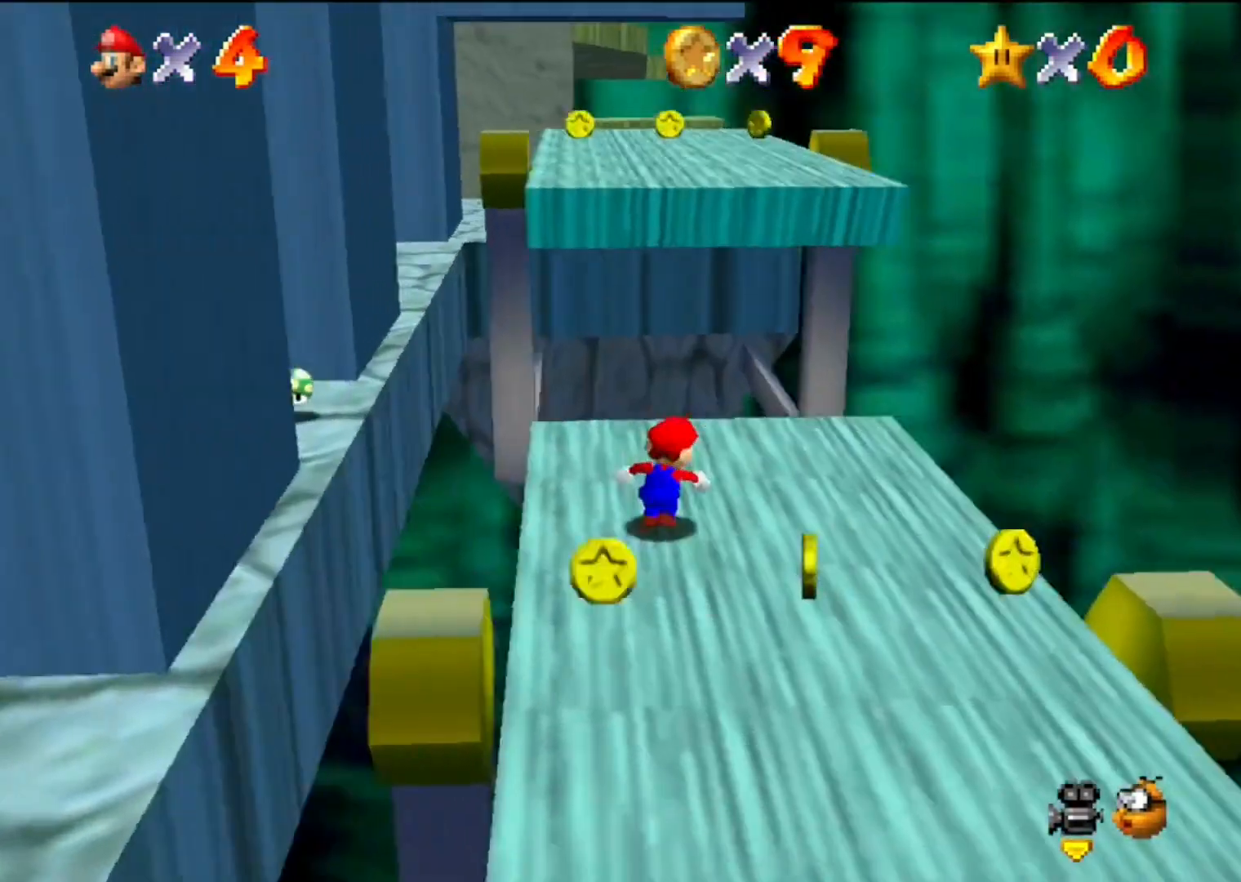
{"buttons": ["A"], "left_stick": "up", "events": [[133, "A", "down"]]}
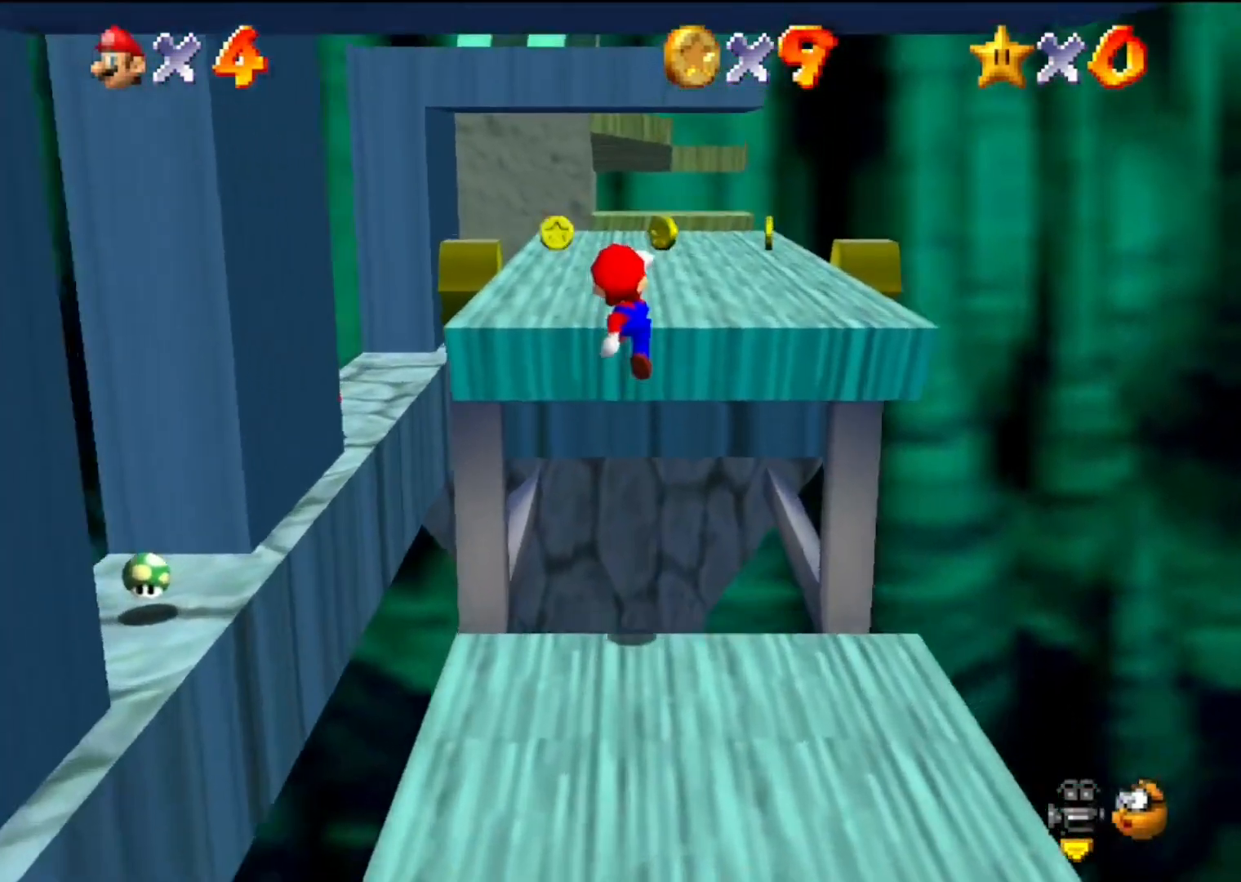
{"buttons": ["A"], "left_stick": "up", "events": [[100, "A", "up"], [400, "A", "down"]]}
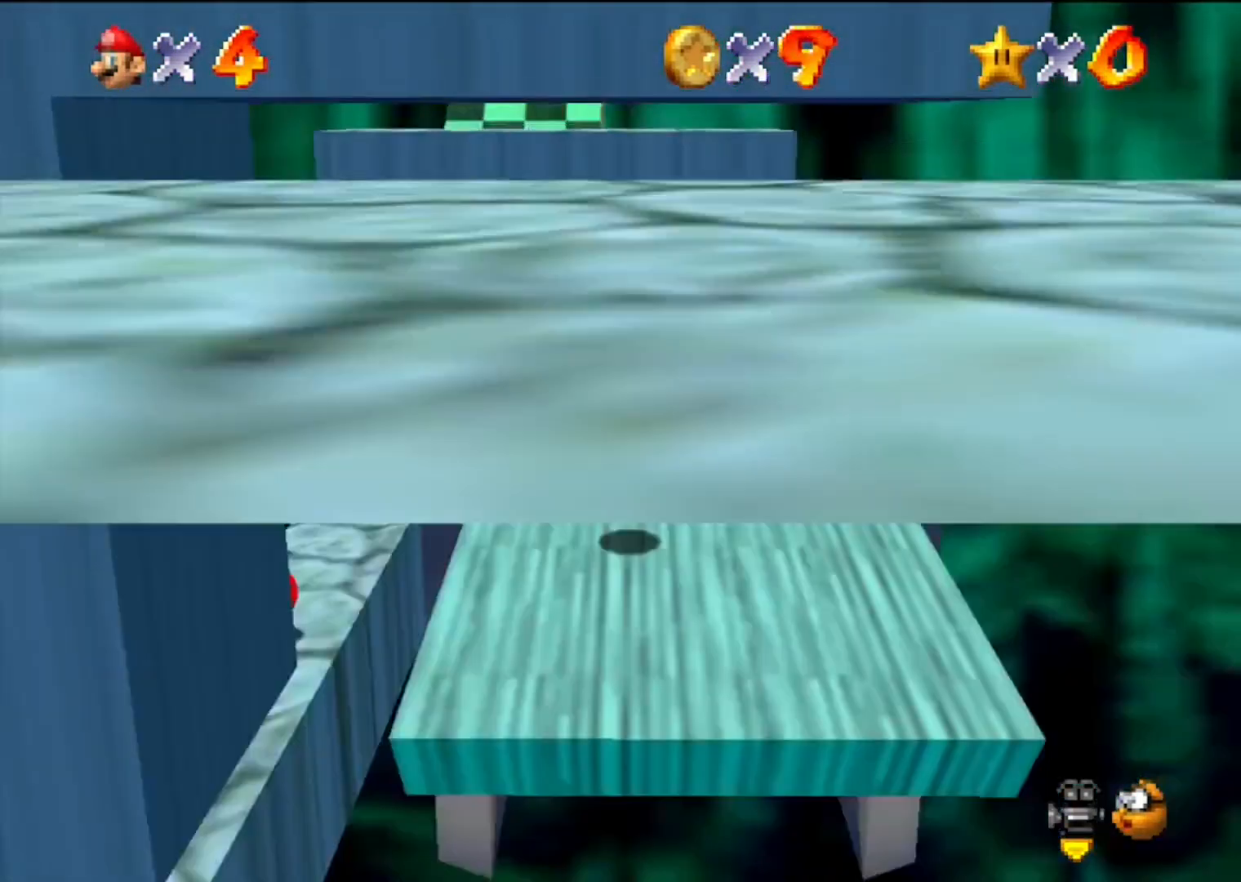
{"buttons": [], "left_stick": "up", "events": [[100, "A", "up"]]}
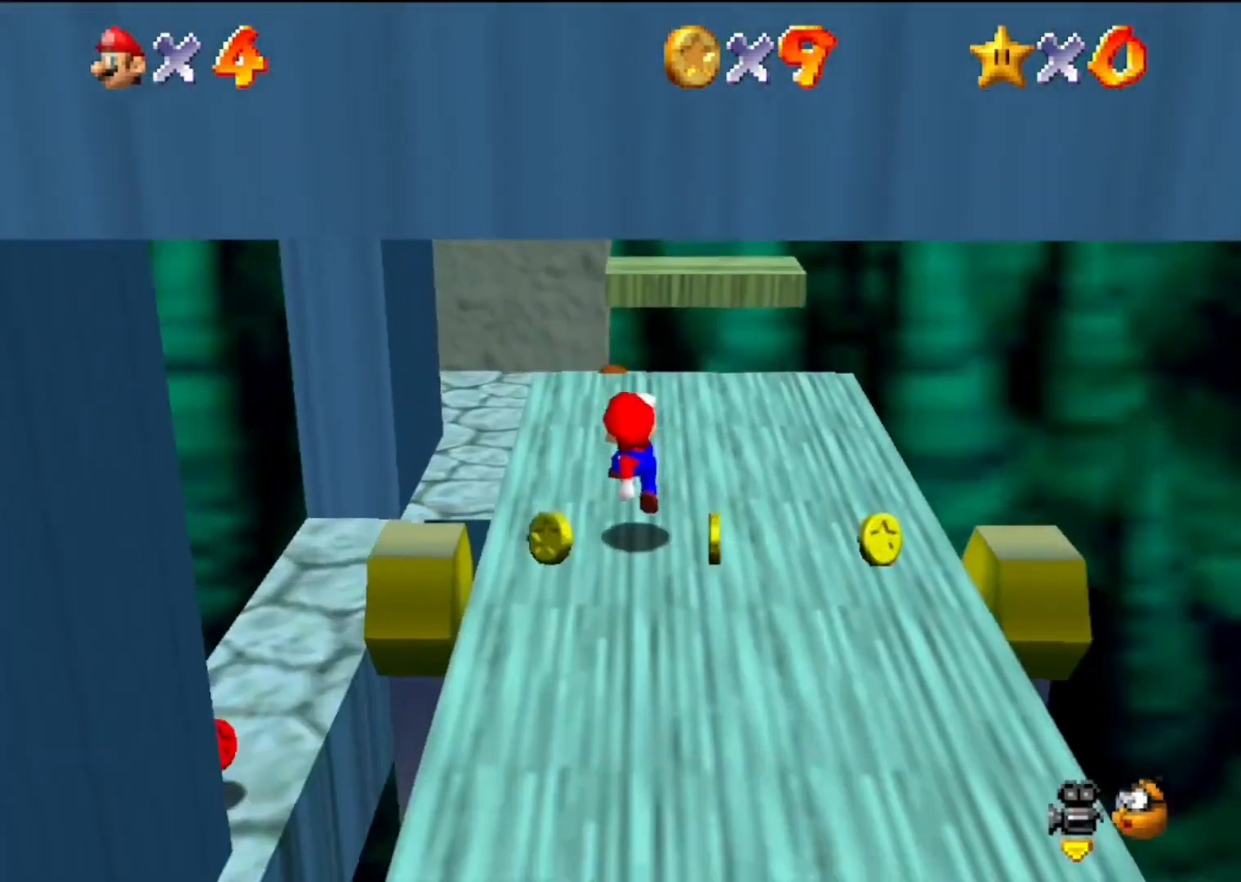
{"buttons": ["A"], "left_stick": "down", "events": [[100, "A", "down"], [500, "left_stick", "down"]]}
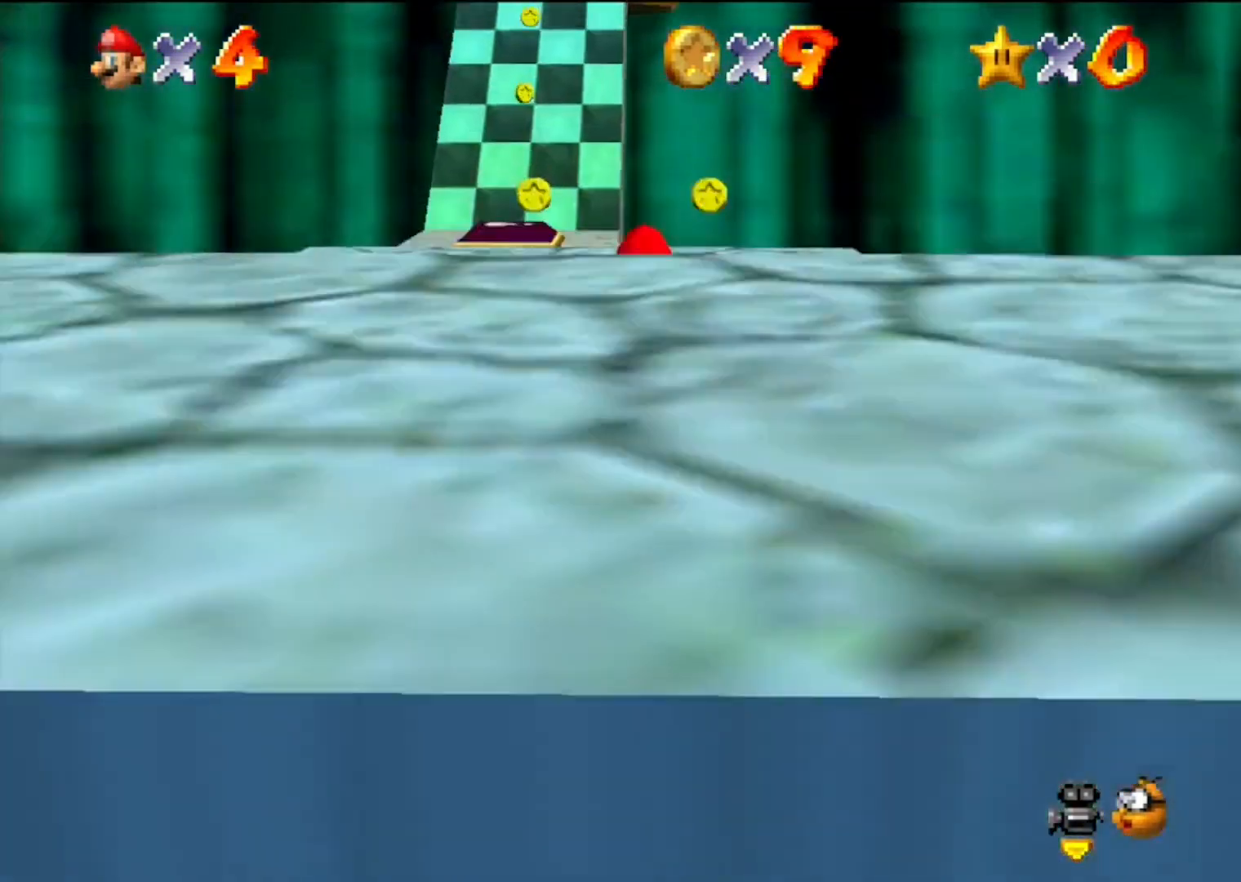
{"buttons": [], "left_stick": "up-left", "events": [[167, "B", "down"], [167, "left_stick", "up-left"], [333, "B", "up"], [400, "A", "up"]]}
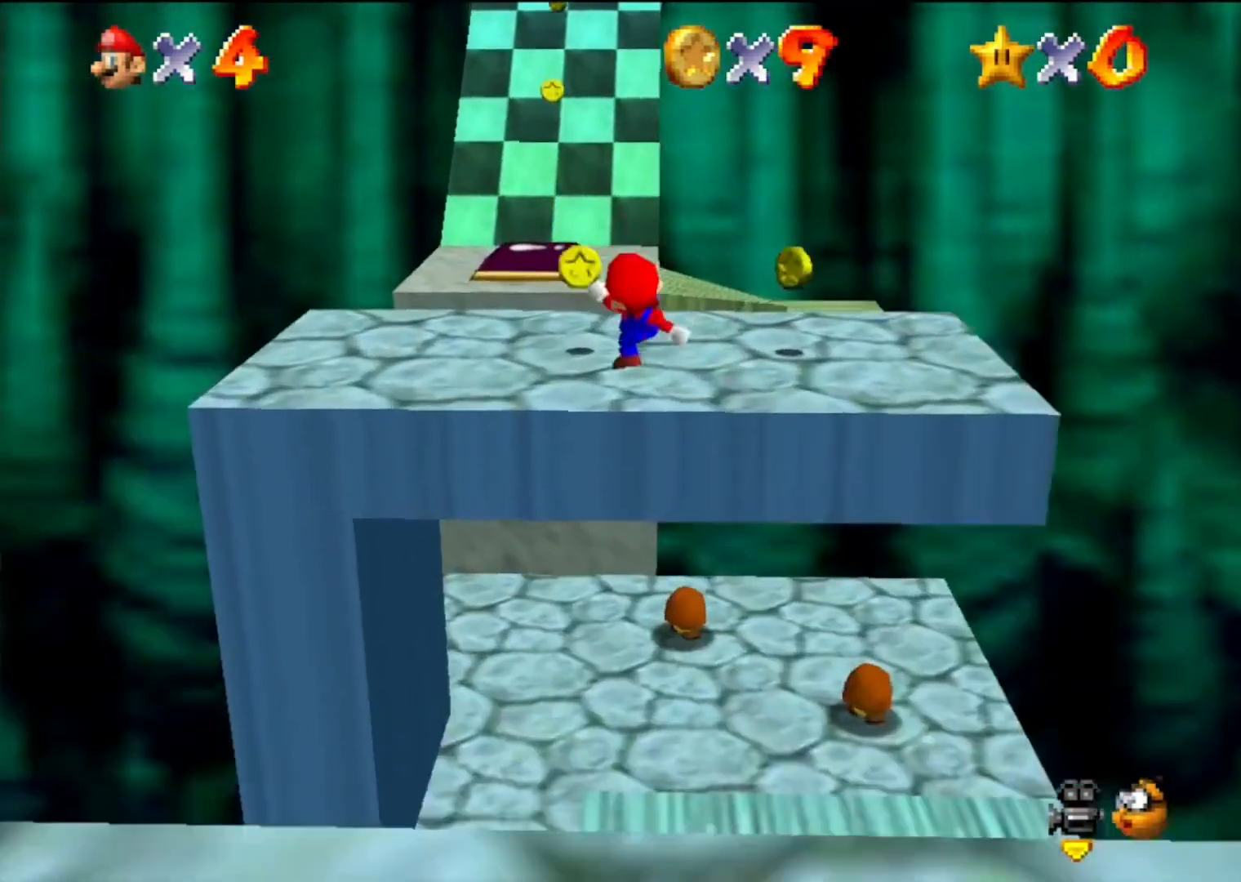
{"buttons": [], "left_stick": "up", "events": [[200, "left_stick", "up"]]}
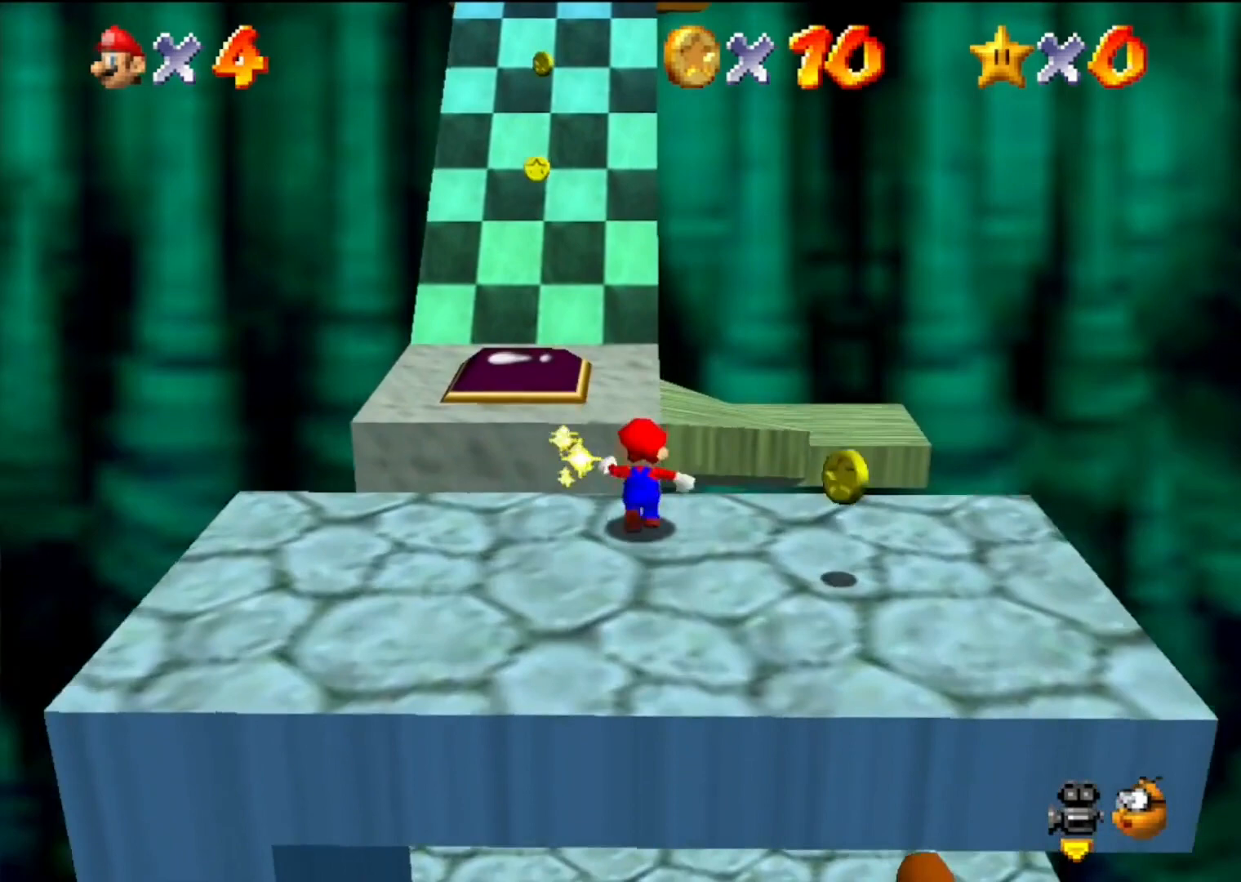
{"buttons": ["A"], "left_stick": "up", "events": [[100, "A", "down"]]}
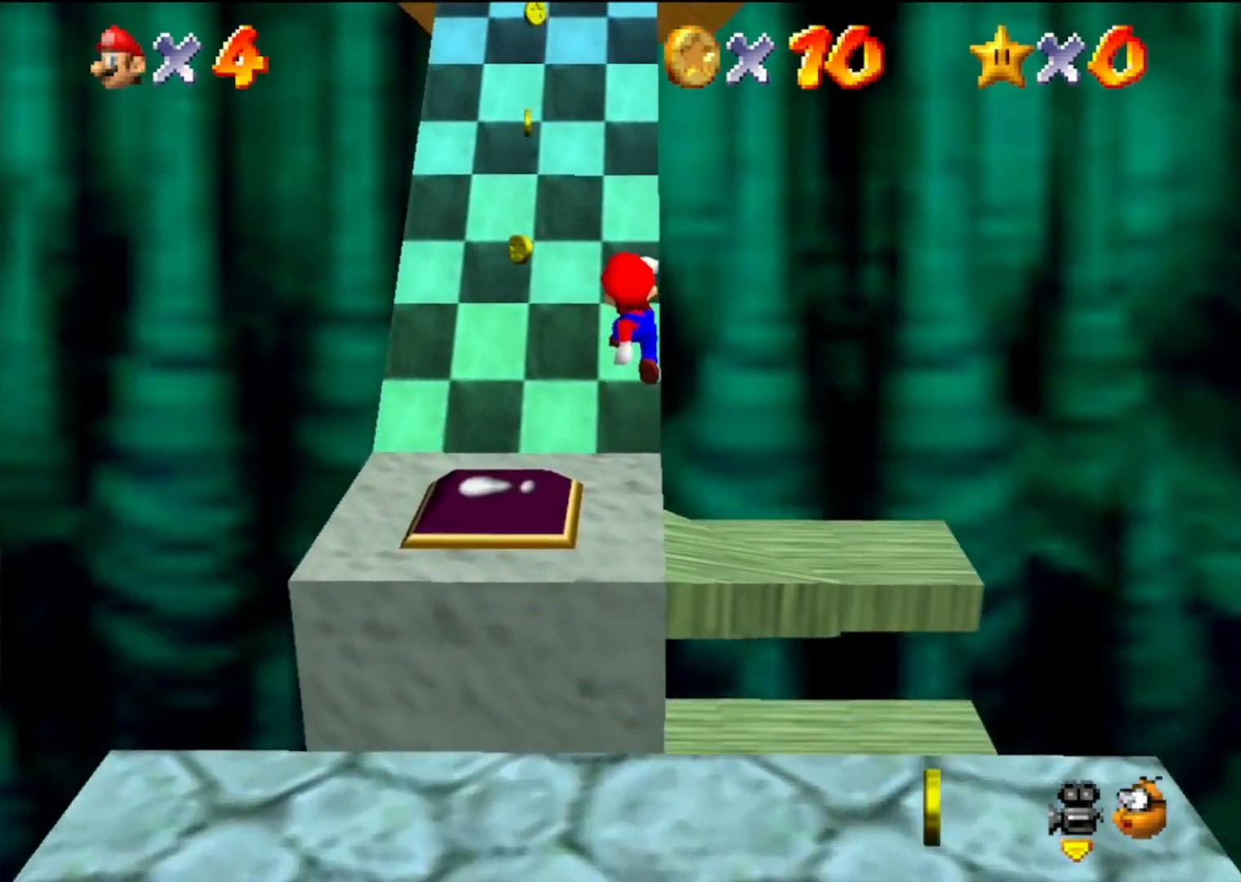
{"buttons": [], "left_stick": "up", "events": [[133, "A", "up"]]}
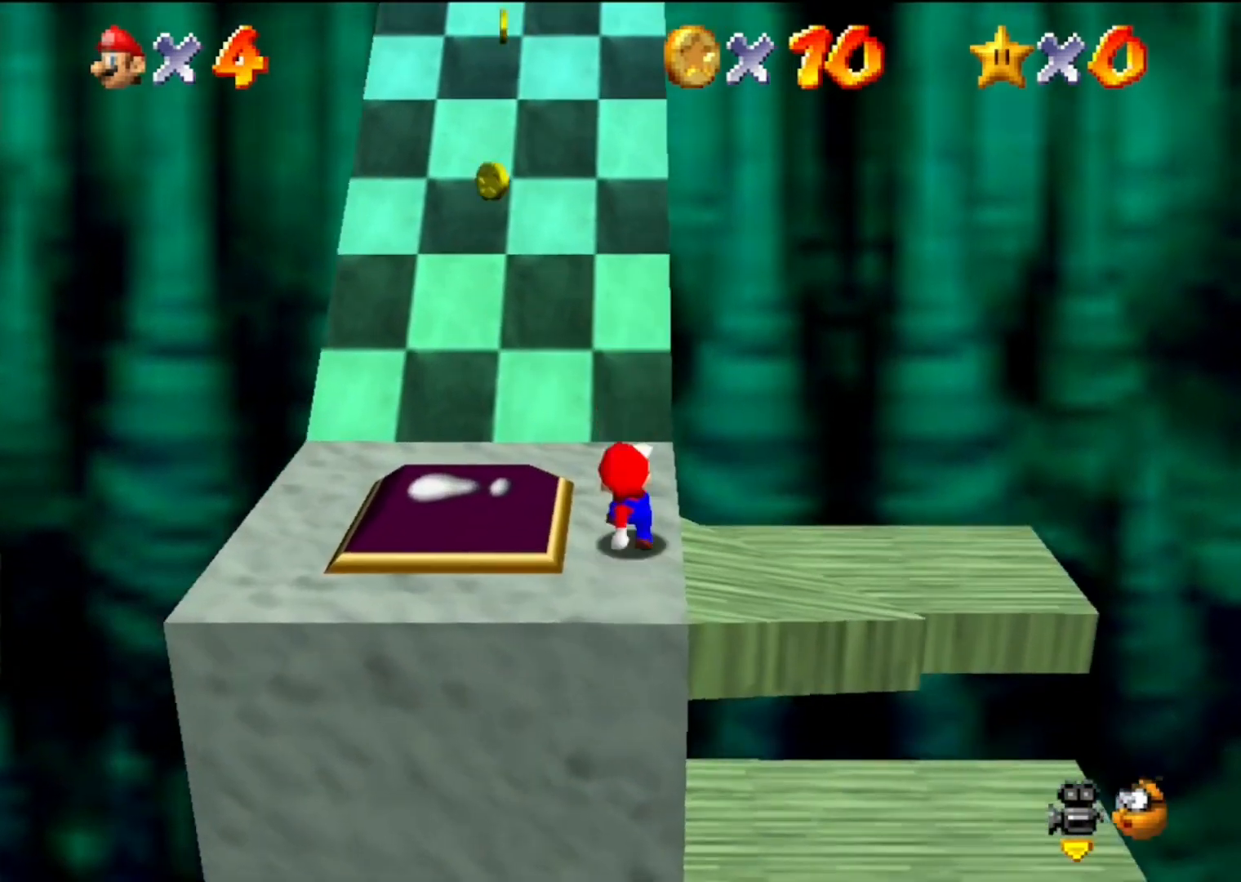
{"buttons": ["A"], "left_stick": "up", "events": [[100, "A", "down"]]}
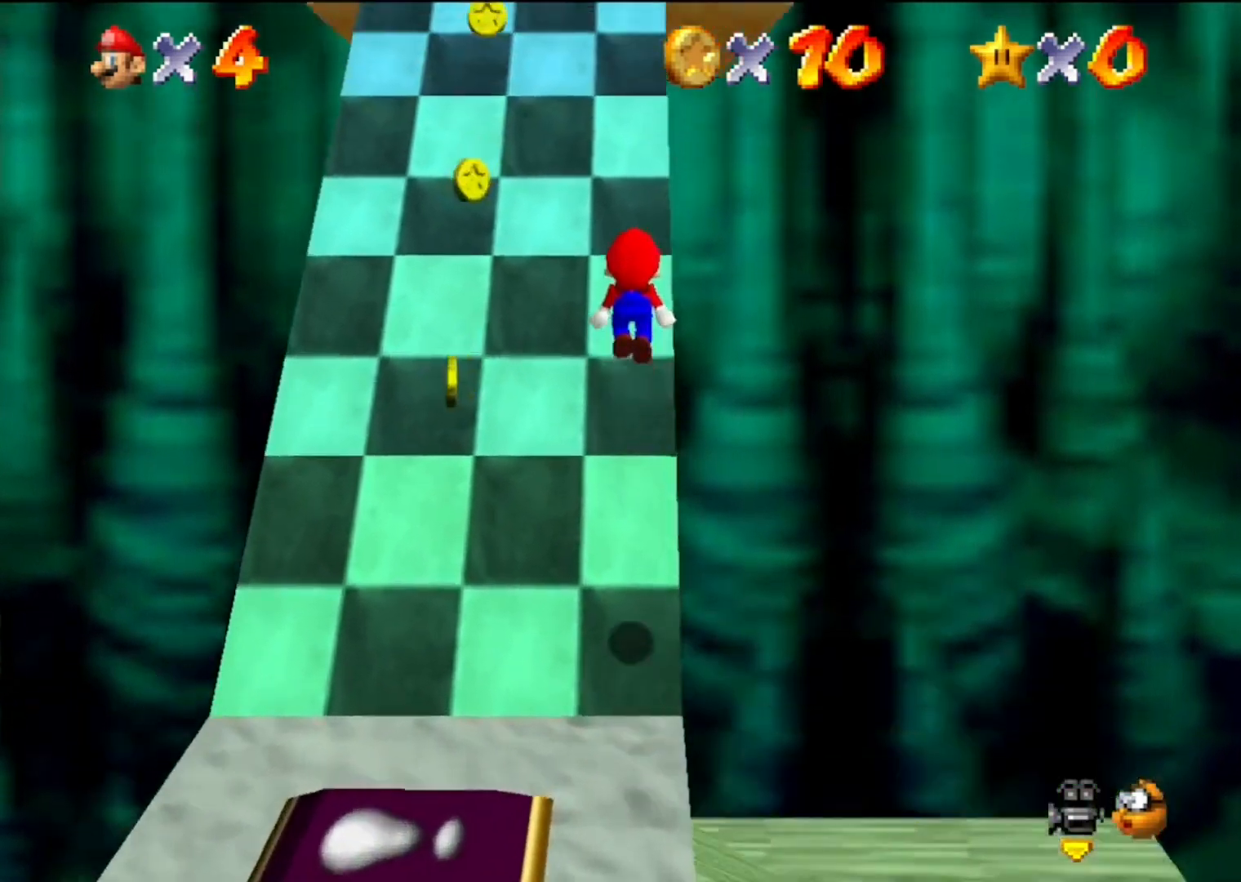
{"buttons": [], "left_stick": "up", "events": [[200, "A", "up"]]}
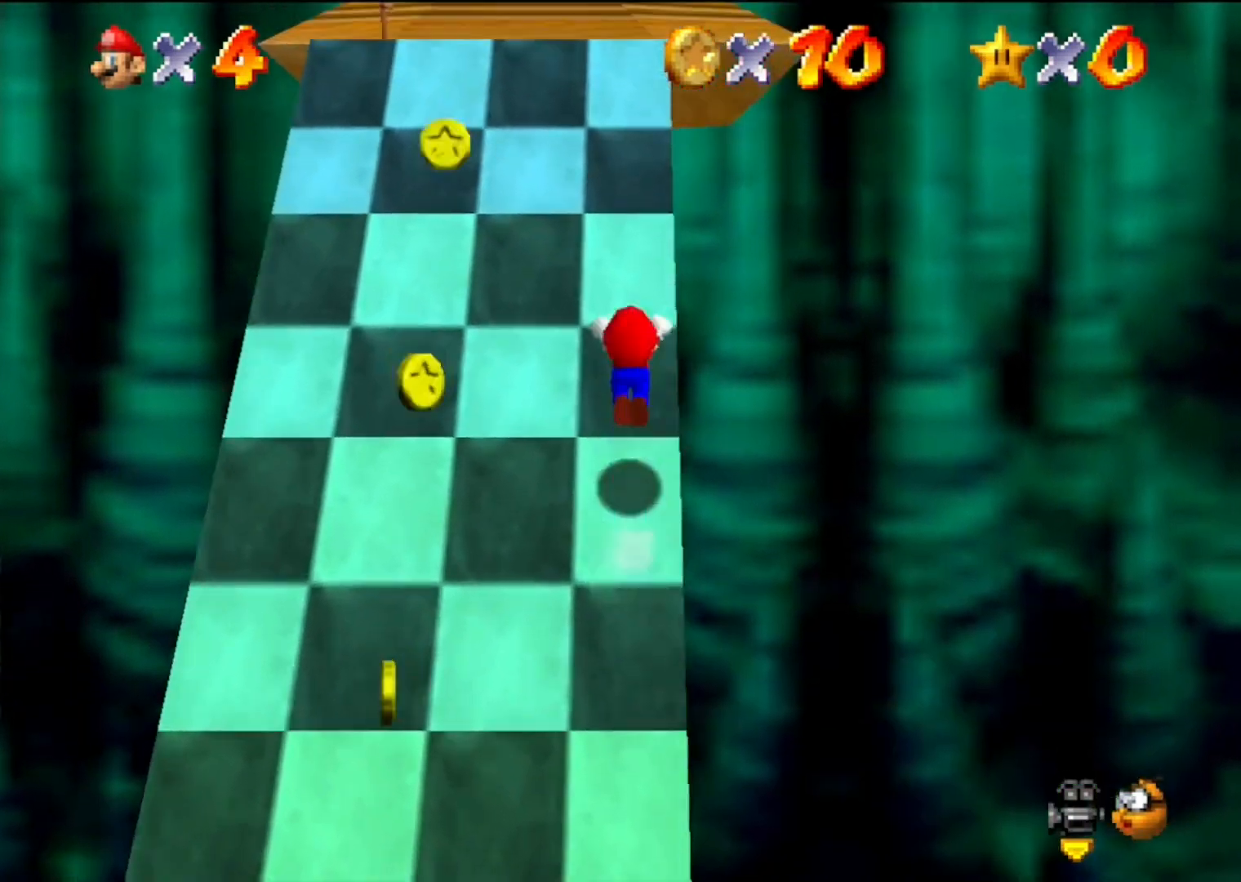
{"buttons": [], "left_stick": "up", "events": [[33, "A", "down"], [133, "B", "down"], [400, "B", "up"], [433, "A", "up"]]}
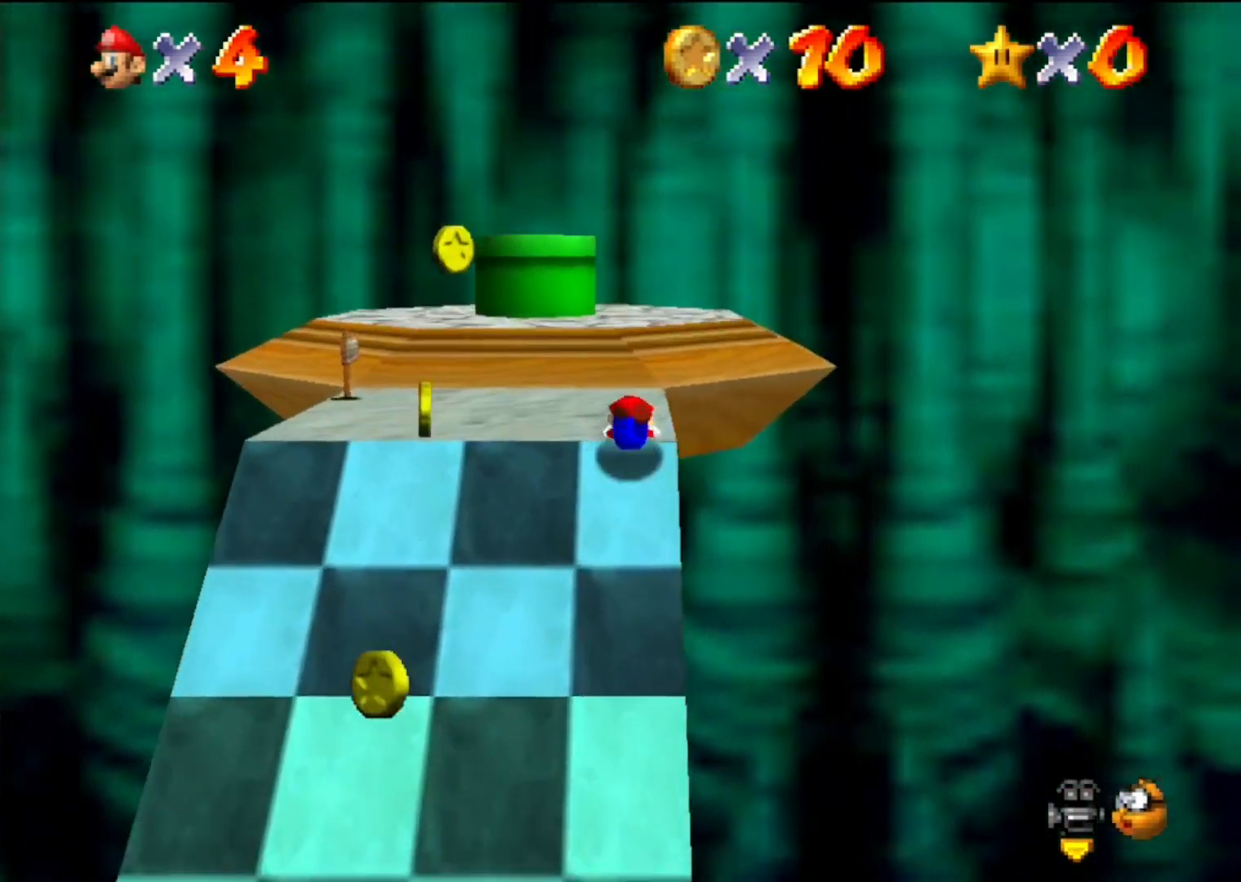
{"buttons": [], "left_stick": "up", "events": [[200, "A", "down"], [200, "B", "down"], [367, "A", "up"], [367, "B", "up"]]}
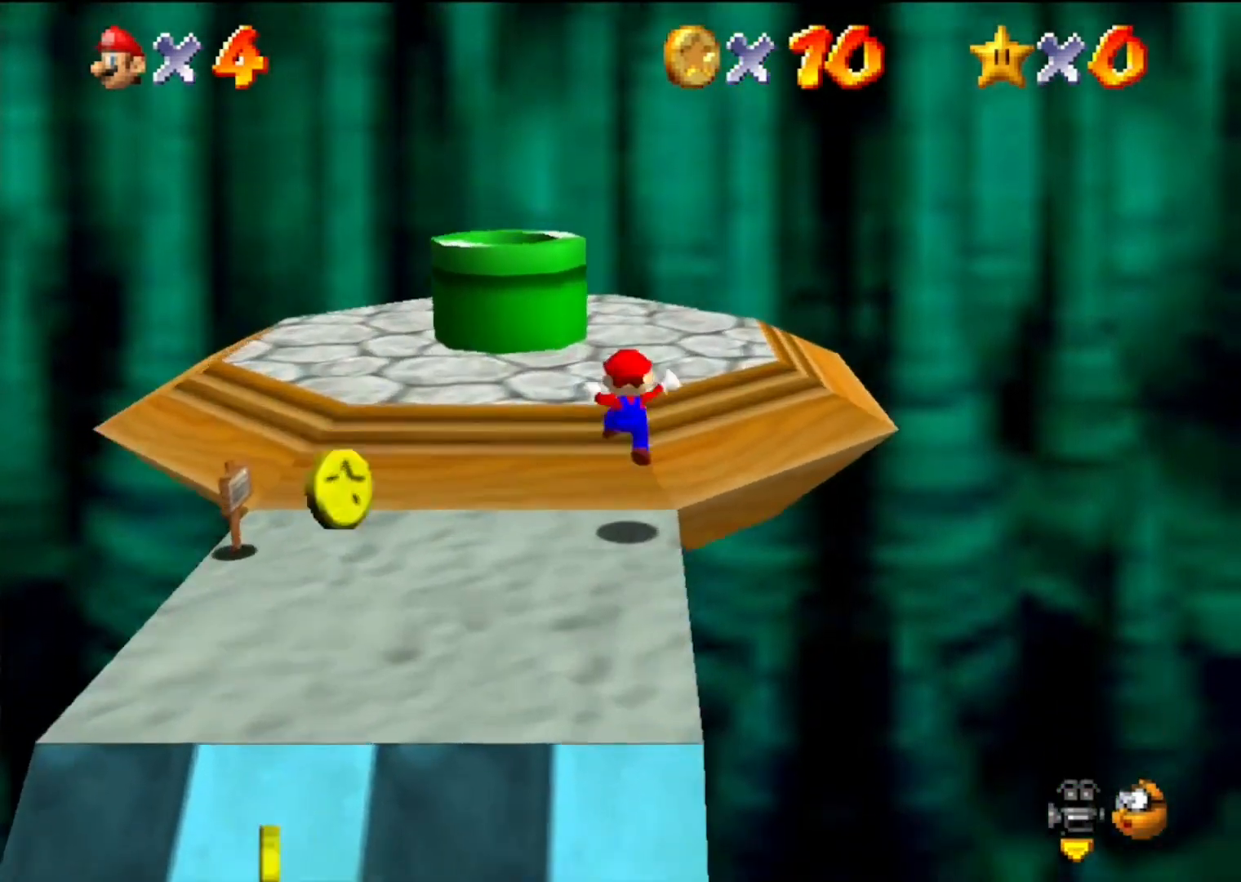
{"buttons": [], "left_stick": "up", "events": [[233, "A", "down"], [500, "A", "up"]]}
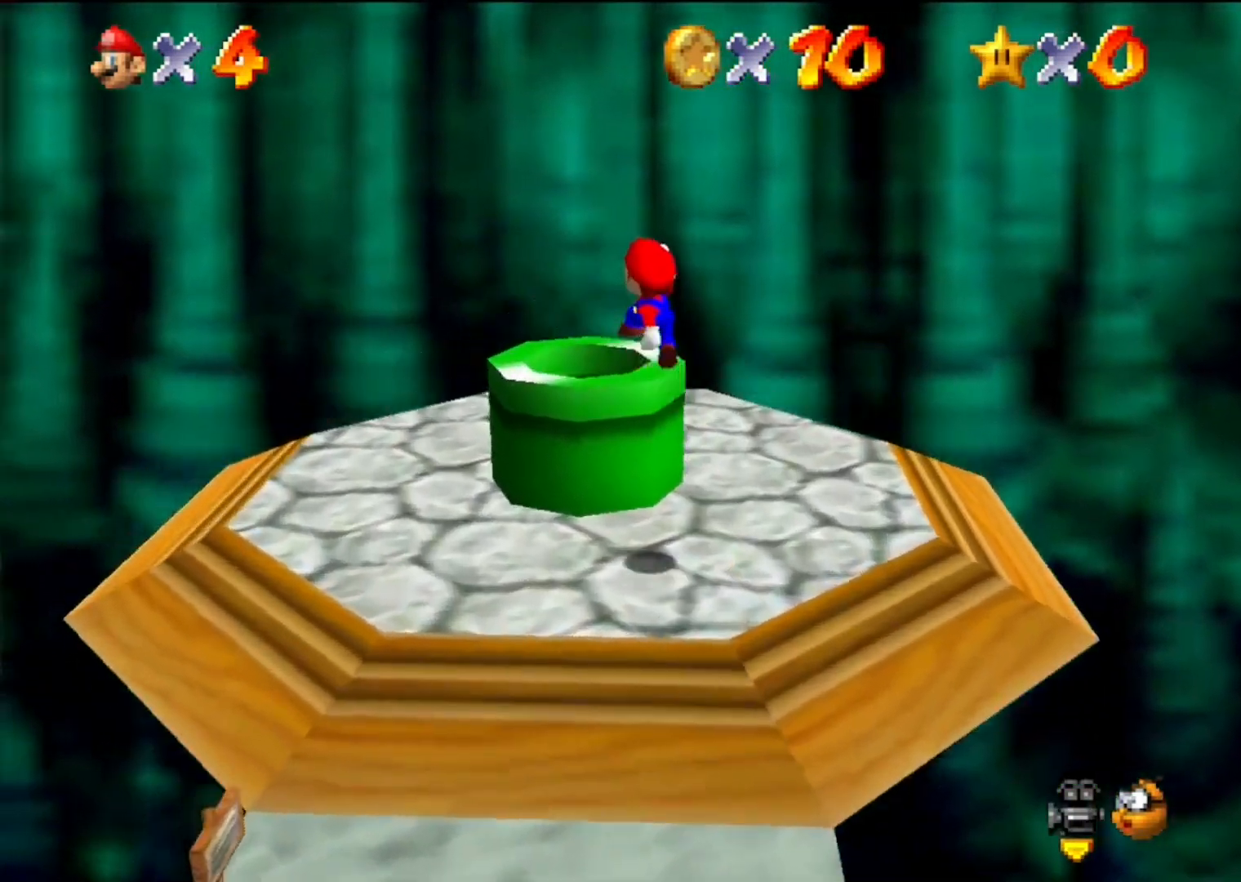
{"buttons": [], "left_stick": "down", "events": [[267, "left_stick", "center"], [333, "left_stick", "down"]]}
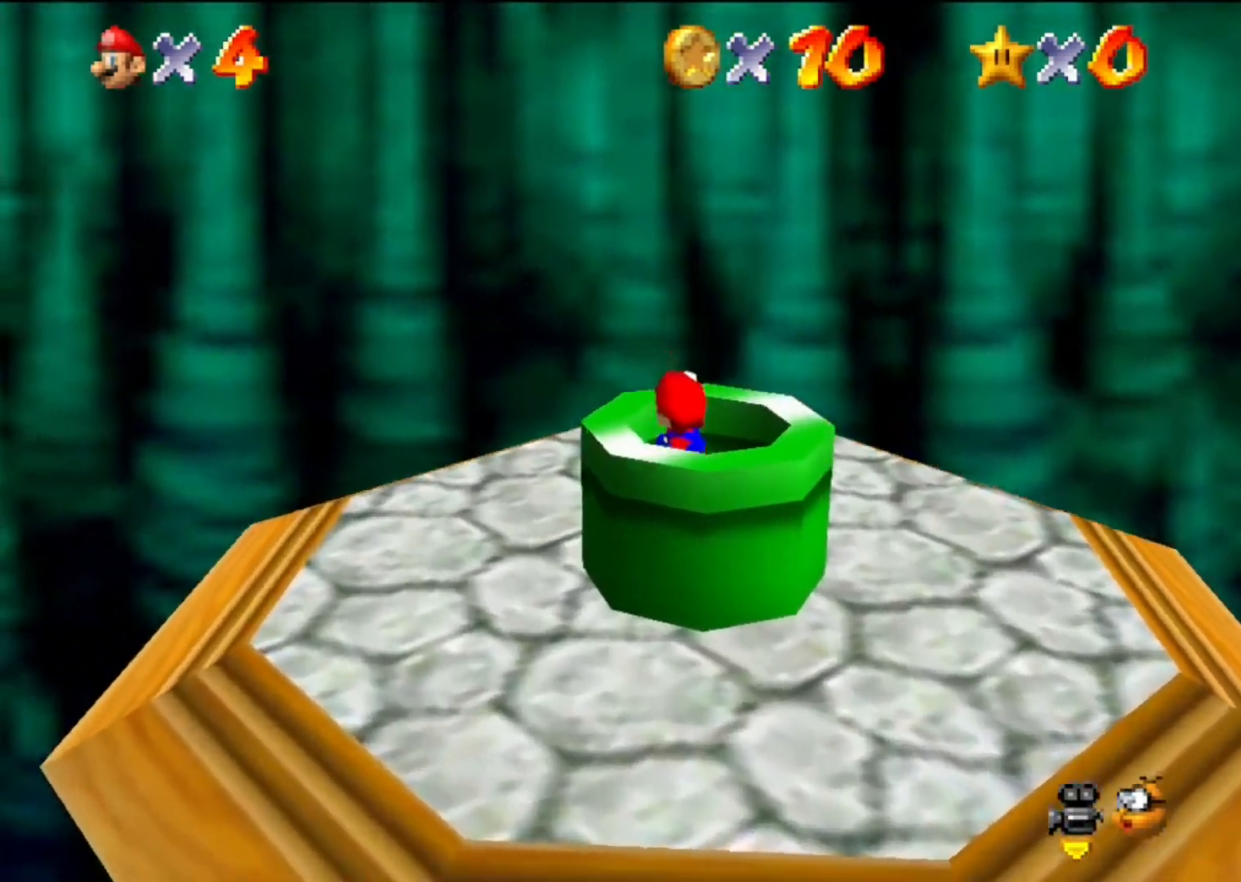
{"buttons": [], "left_stick": "center", "events": [[100, "left_stick", "center"], [333, "Z", "down"], [367, "Z", "up"]]}